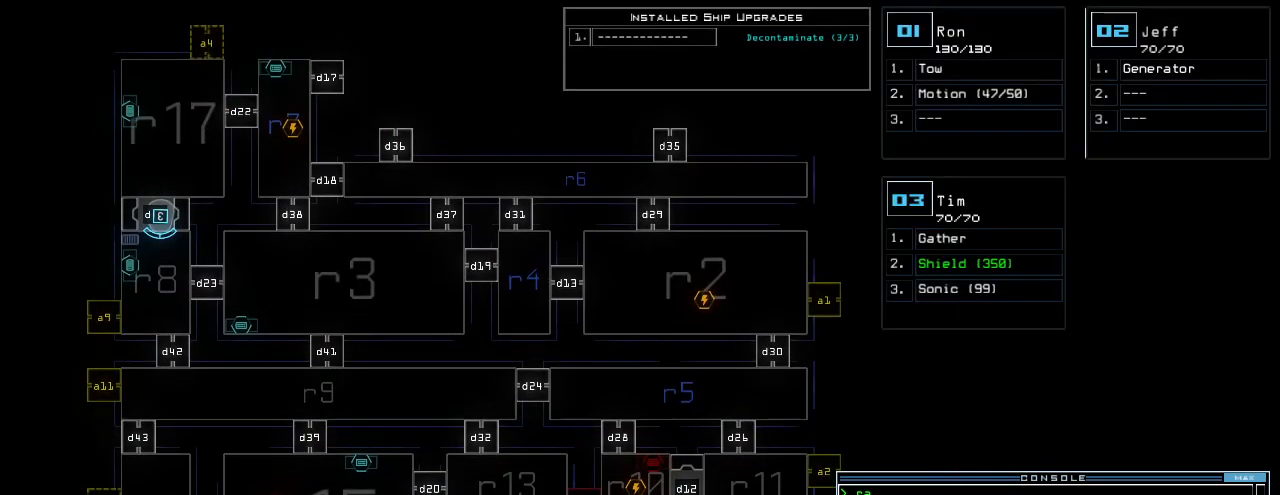
Gameplay with keyboard; each line is a JSON object with the keys held at the frame after it. "events" lists presses ("down") and releases ("up") of ".", "0", "1", "2", "3", "4", "5", "6", "7", "8", "9", "a", "b", "backspace", "c", "caps_lock", "comma", "ctrl_l", "ctrl_r", "d", "down", "e", "equals", "escape", "f", "f12", "g", "h", "i", "j", "k", "l", "left", "m", "minus", "n", "o", "p", "q", "quote", "r", "return", "right", "s", "semicolon", "shift_l", "shift_r", "space", "t", "tab", "tilde", "u", "up", "v", "w", "x", "y" and "z" between this image and that frame as [ms after this image, input, new state], when the widget could be followed in between. No other keys are recorded. Mouse input is not recorded. Not read: other_keys.
{"keys": [], "events": []}
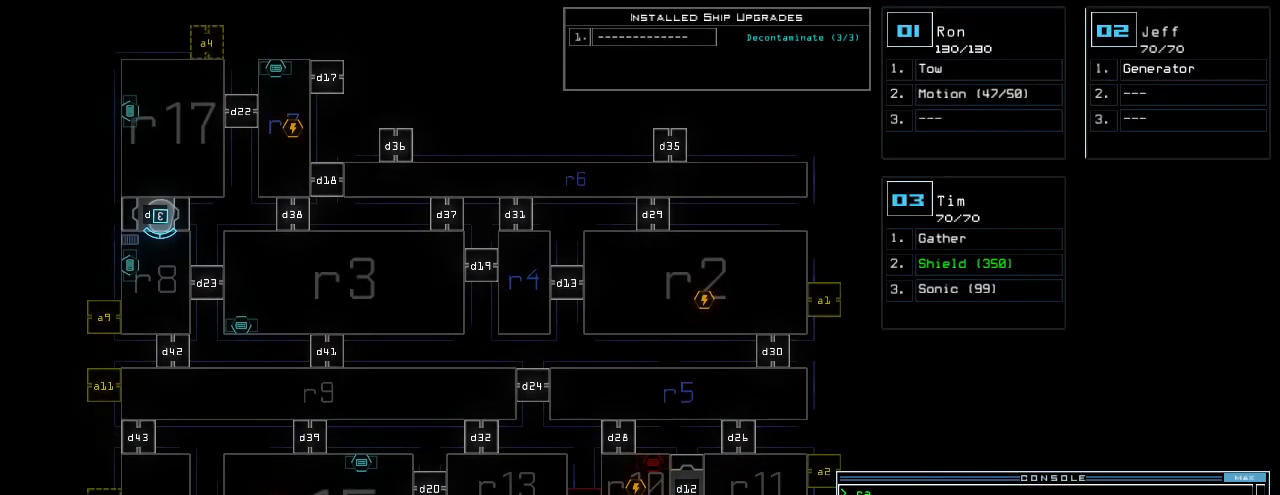
{"keys": [], "events": []}
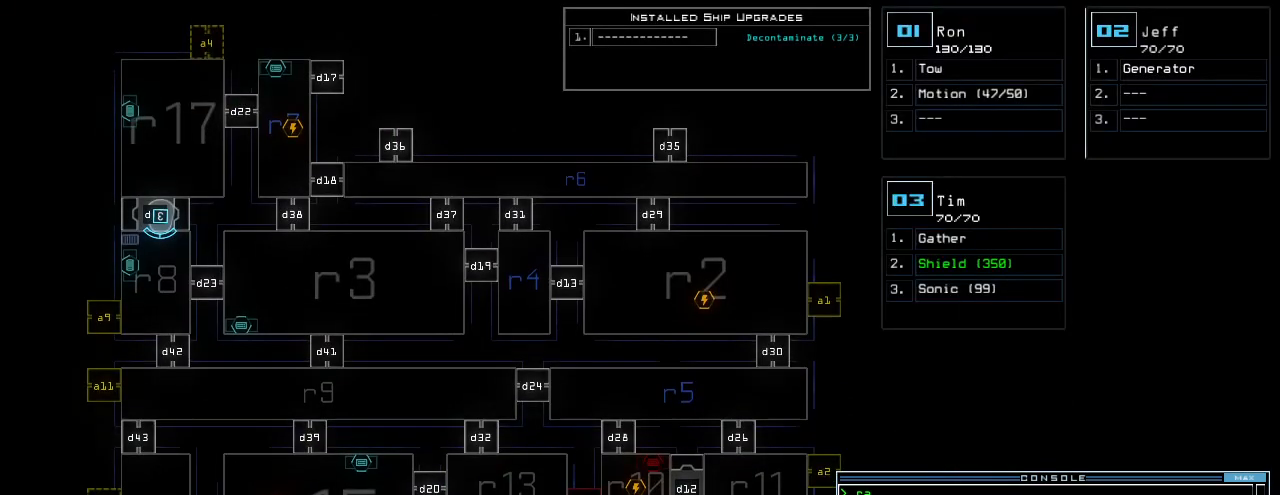
{"keys": ["1"], "events": [[480, "1", "down"]]}
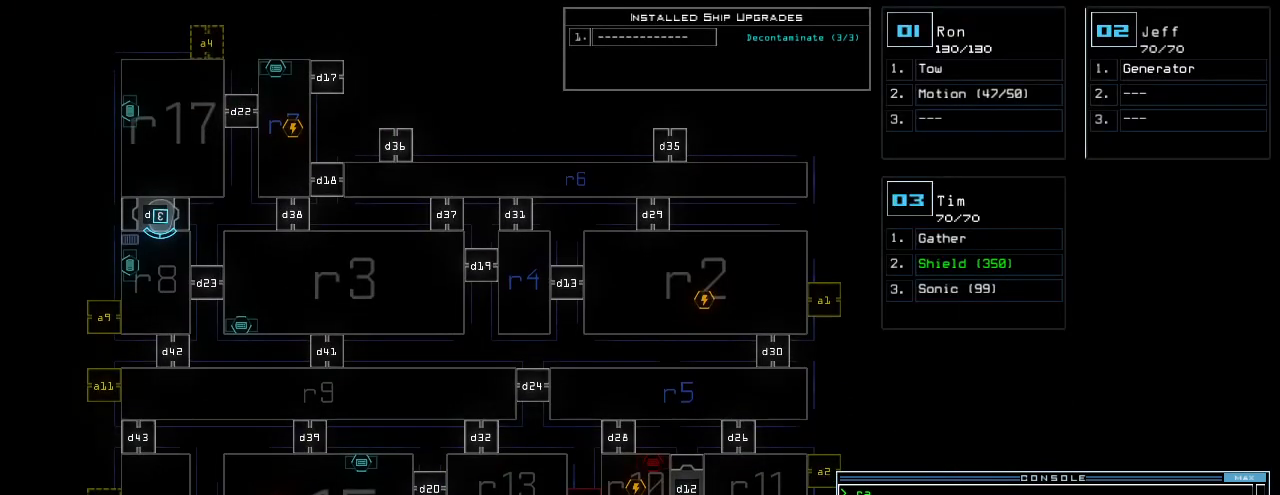
{"keys": ["t"], "events": [[40, "return", "down"], [80, "1", "up"], [100, "return", "up"], [480, "t", "down"]]}
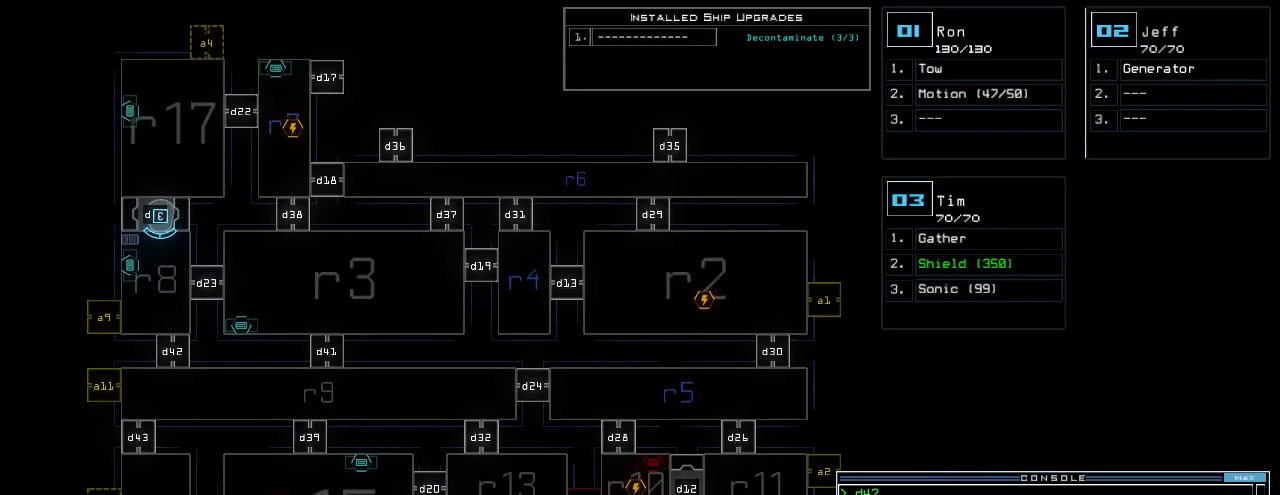
{"keys": [], "events": [[40, "e", "down"], [60, "return", "down"], [100, "t", "up"], [140, "e", "up"], [140, "return", "up"]]}
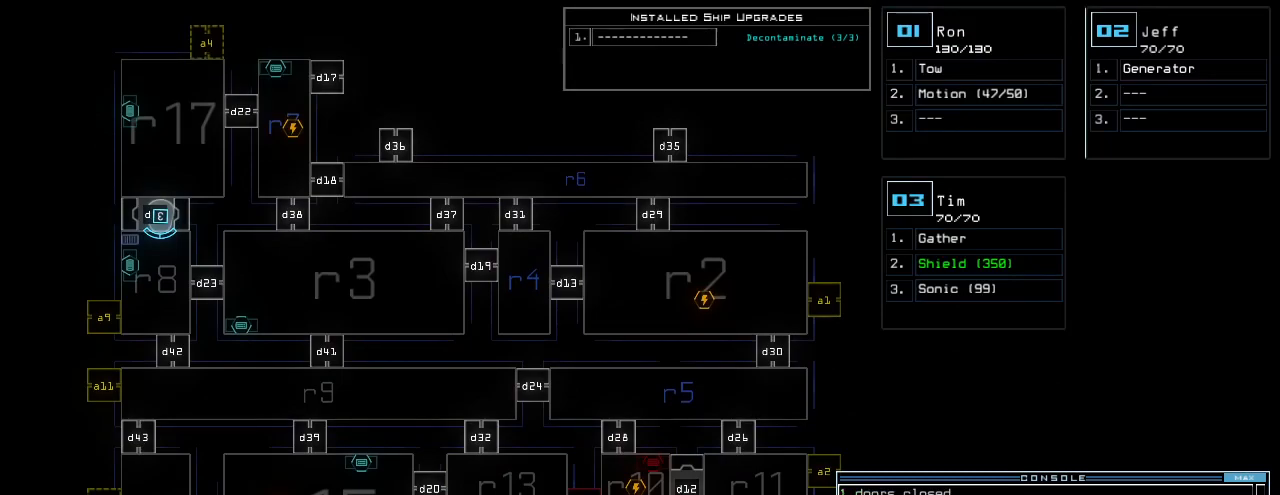
{"keys": ["3"], "events": [[480, "3", "down"]]}
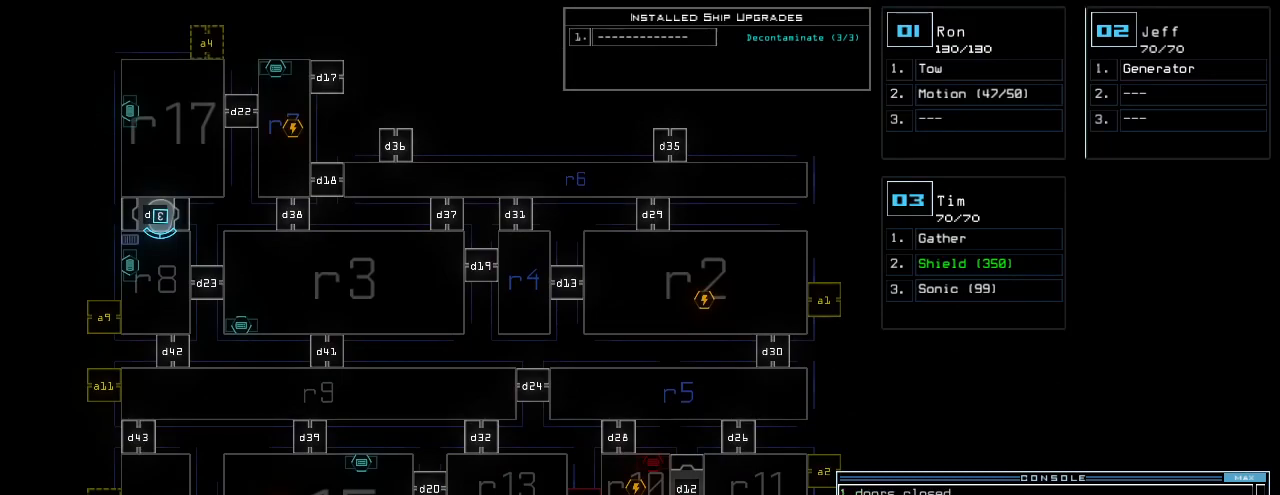
{"keys": [], "events": [[20, "3", "up"]]}
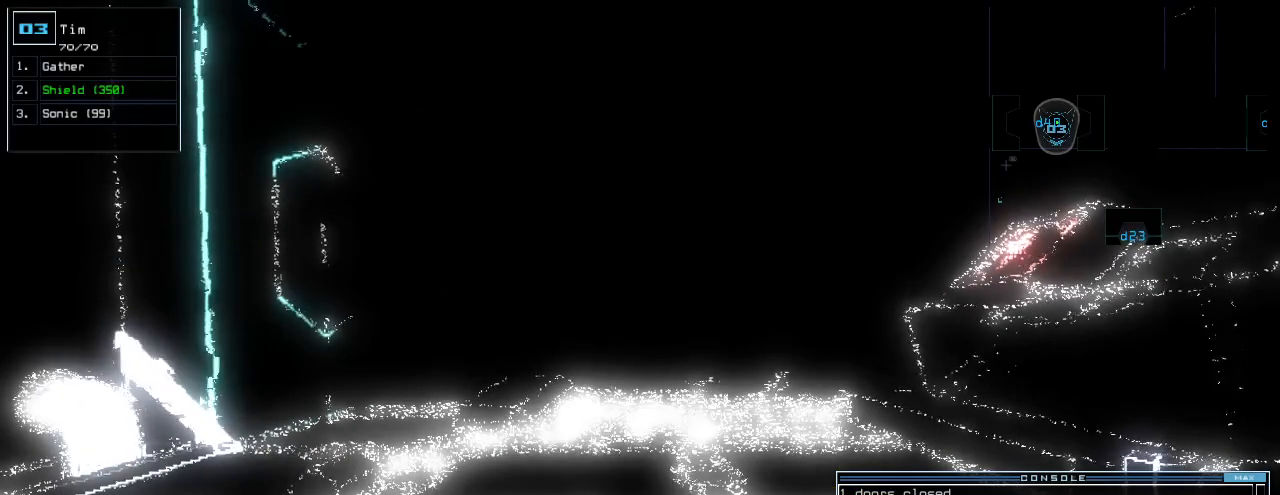
{"keys": [], "events": [[220, "space", "down"], [320, "space", "up"]]}
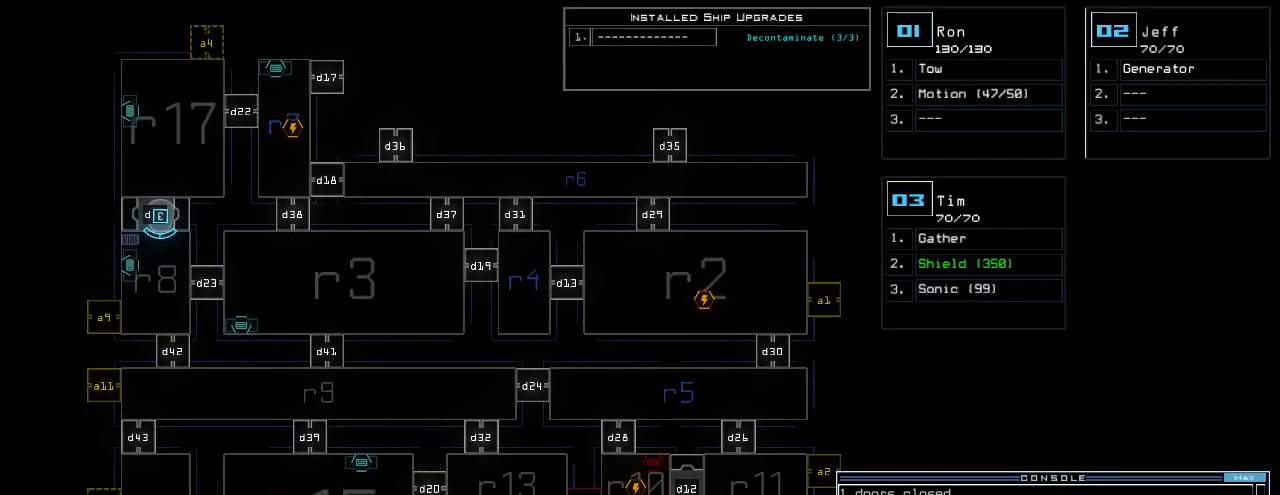
{"keys": [], "events": []}
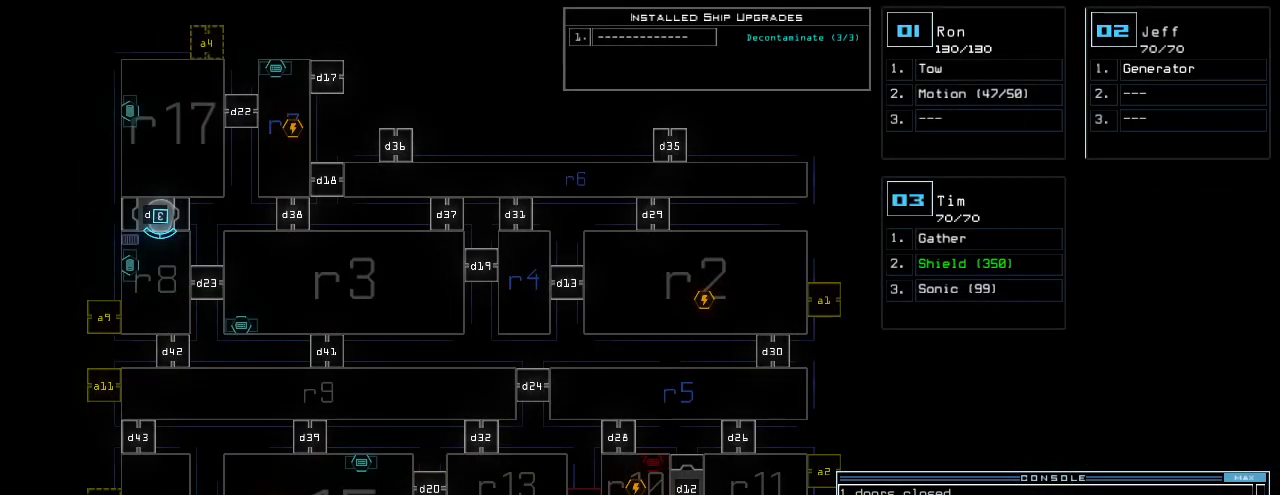
{"keys": [], "events": []}
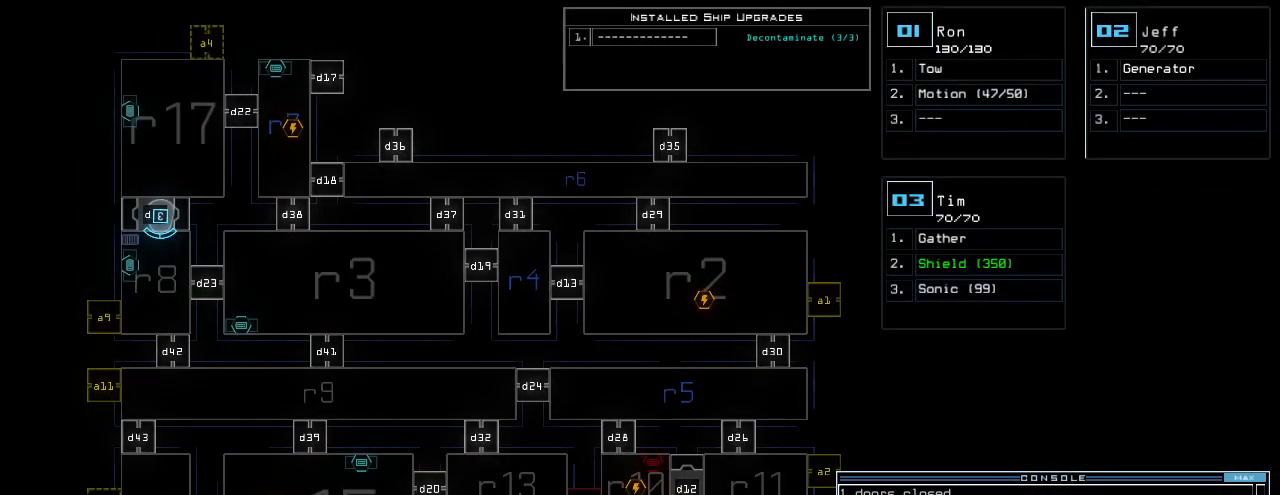
{"keys": [], "events": []}
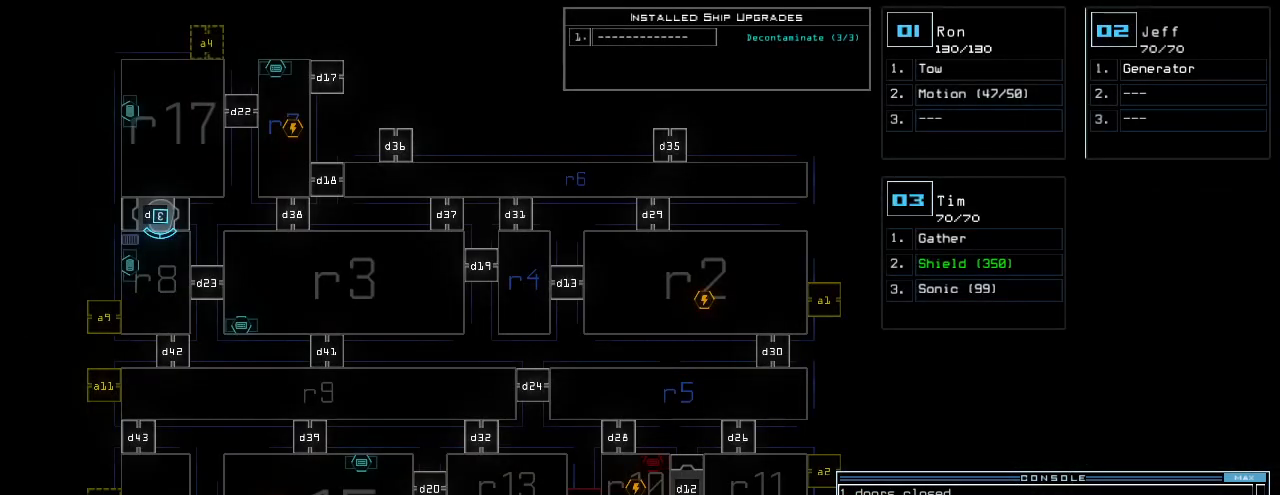
{"keys": [], "events": [[220, "right", "down"], [320, "right", "up"]]}
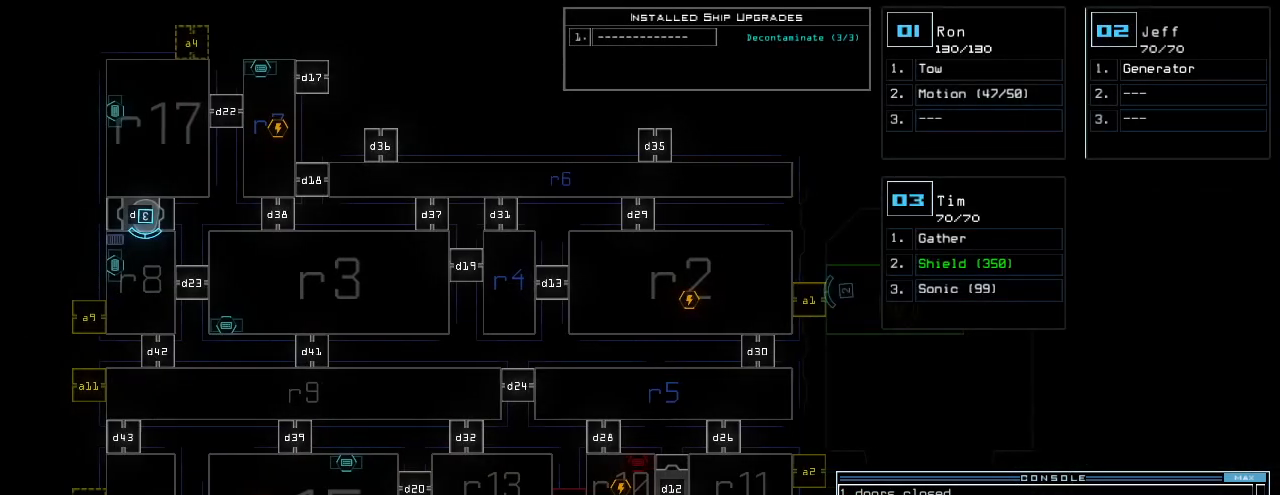
{"keys": [], "events": [[80, "down", "down"], [220, "down", "up"]]}
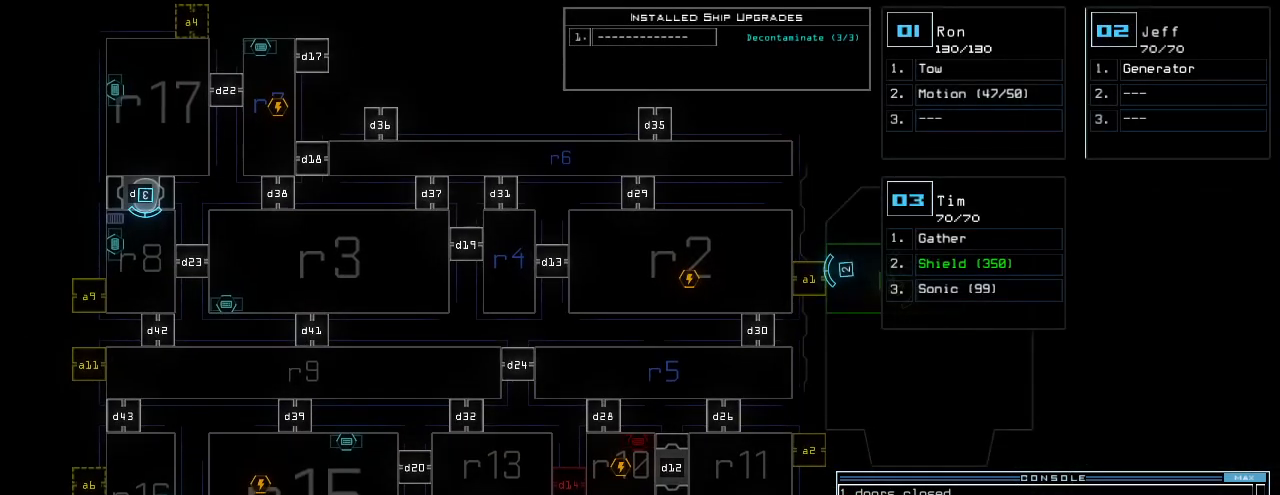
{"keys": [], "events": []}
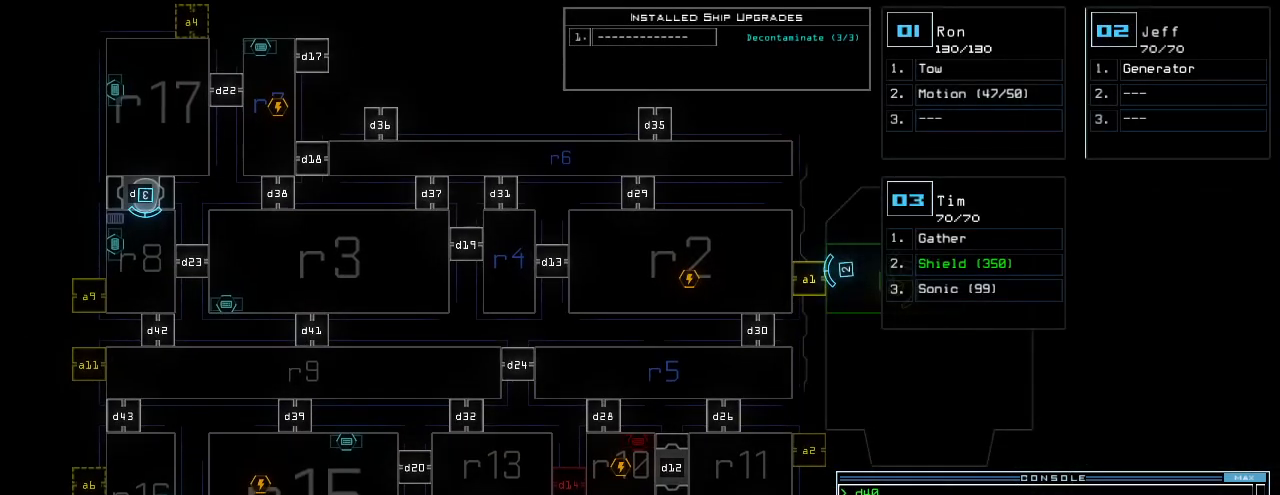
{"keys": [], "events": []}
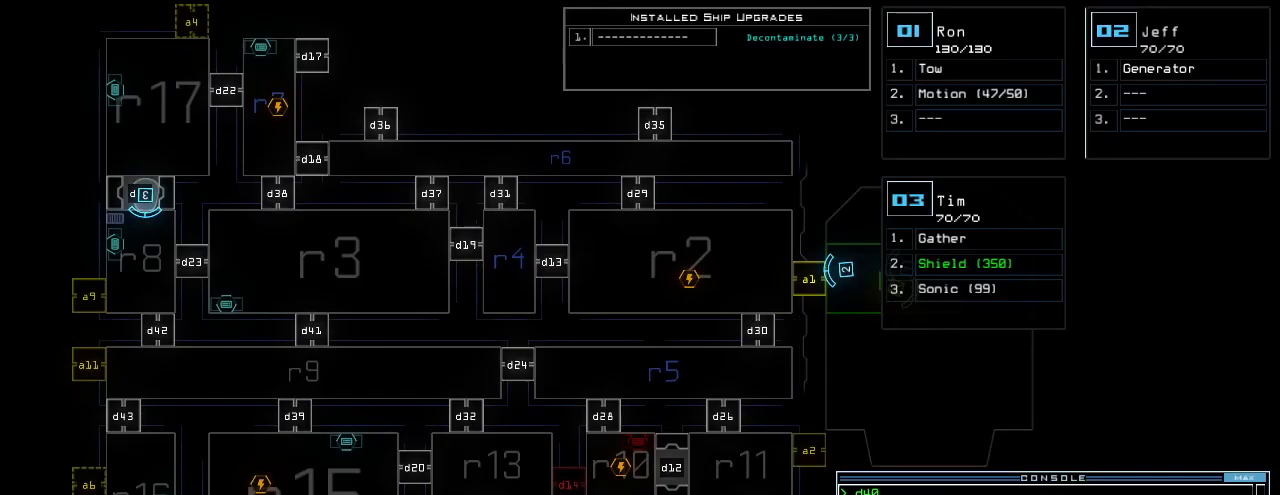
{"keys": ["up"], "events": [[280, "up", "down"]]}
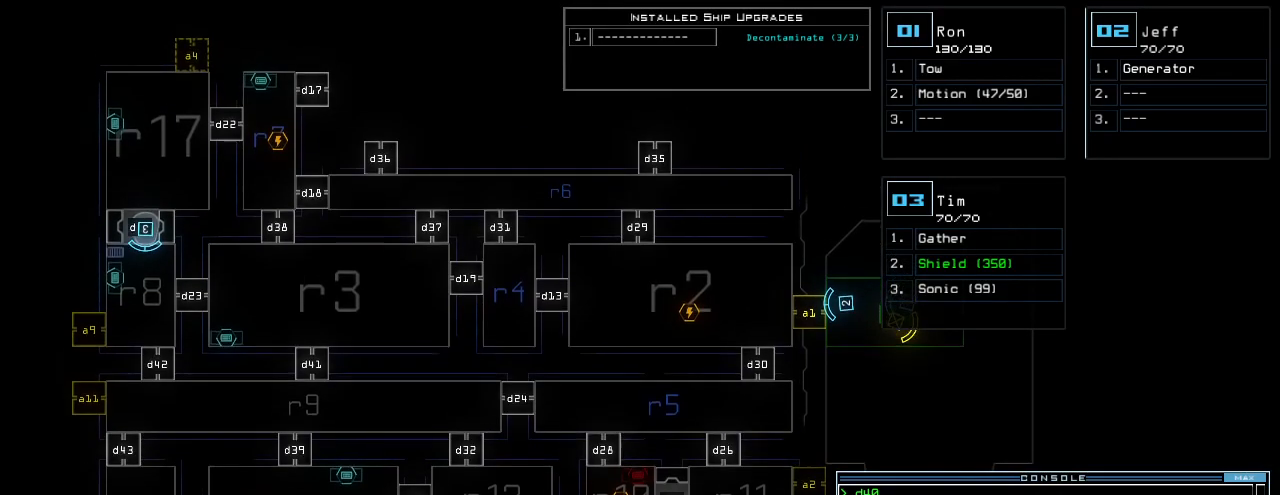
{"keys": ["up"], "events": [[20, "up", "up"], [400, "2", "down"], [440, "up", "down"], [460, "2", "up"]]}
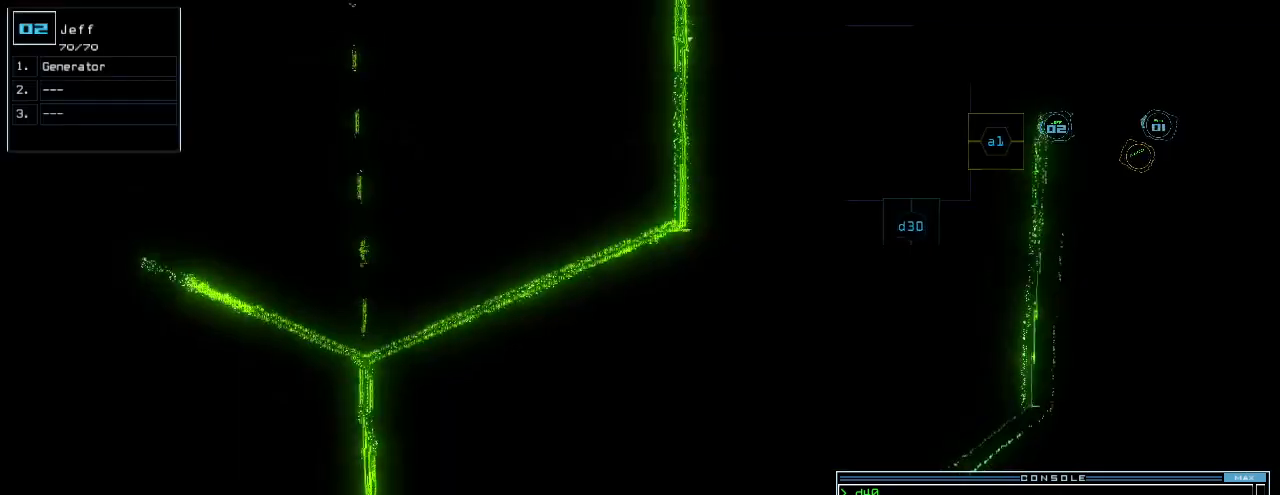
{"keys": ["up"], "events": [[100, "a", "down"], [200, "r", "down"], [220, "return", "down"], [240, "a", "up"], [280, "r", "up"], [300, "return", "up"], [340, "left", "down"], [480, "left", "up"]]}
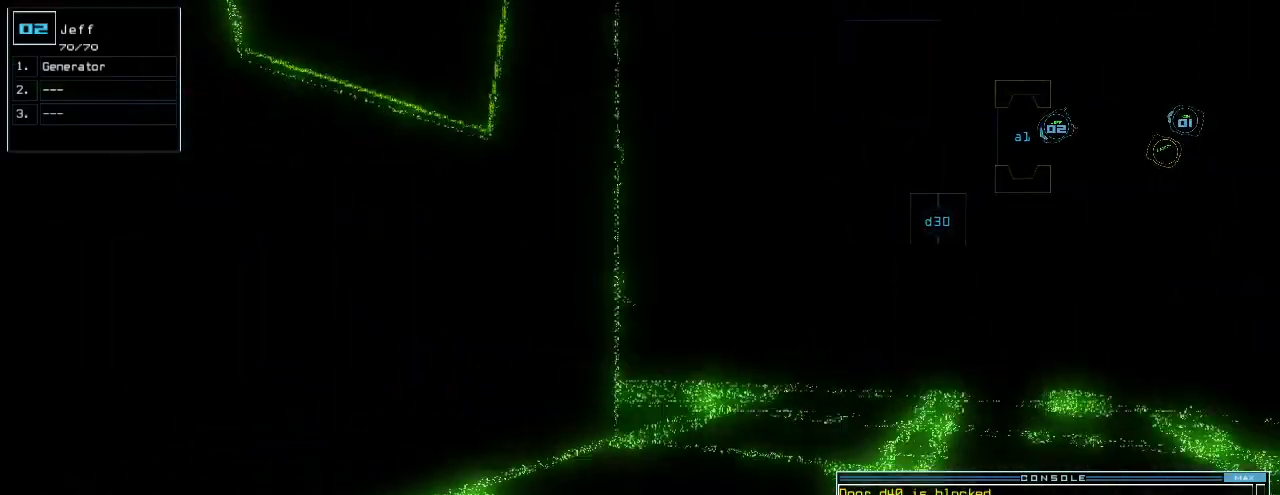
{"keys": ["space"], "events": [[60, "right", "down"], [80, "d", "down"], [160, "d", "up"], [200, "right", "up"], [200, "t", "down"], [240, "up", "up"], [260, "e", "down"], [280, "t", "up"], [340, "return", "down"], [360, "e", "up"], [400, "return", "up"], [480, "space", "down"]]}
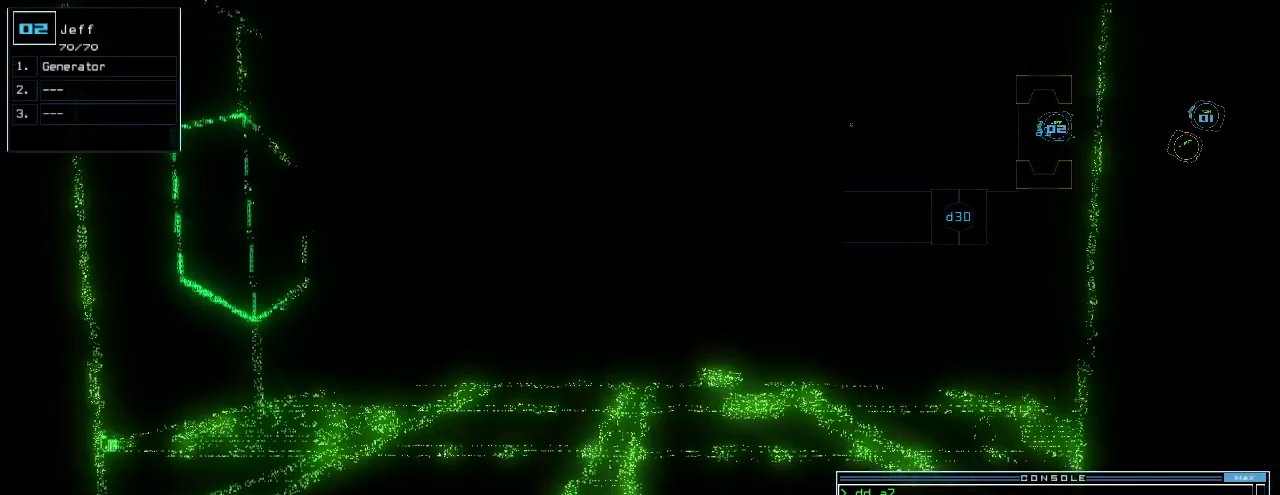
{"keys": [], "events": [[80, "space", "up"]]}
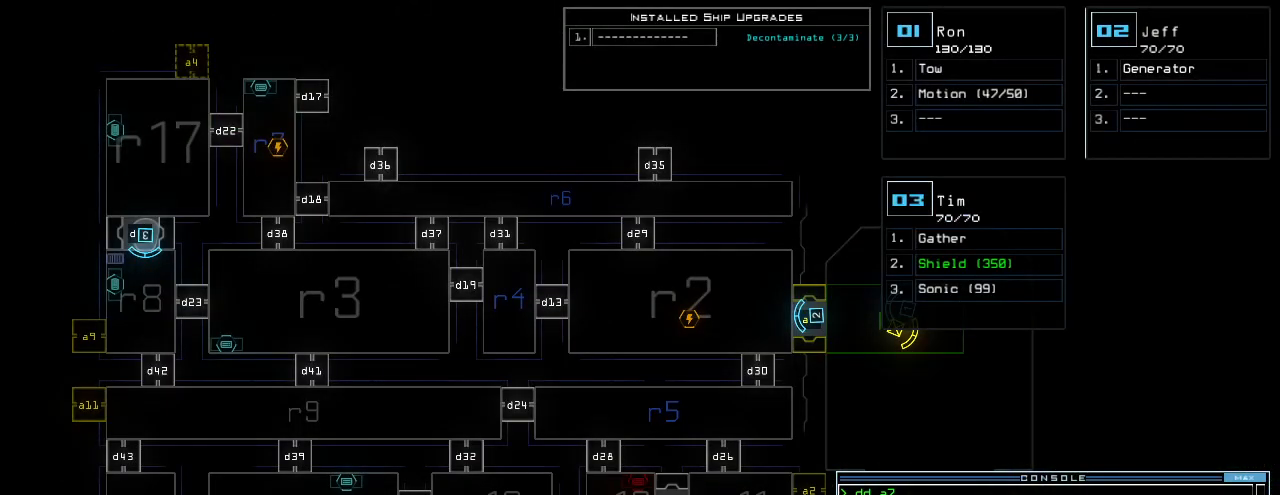
{"keys": []}
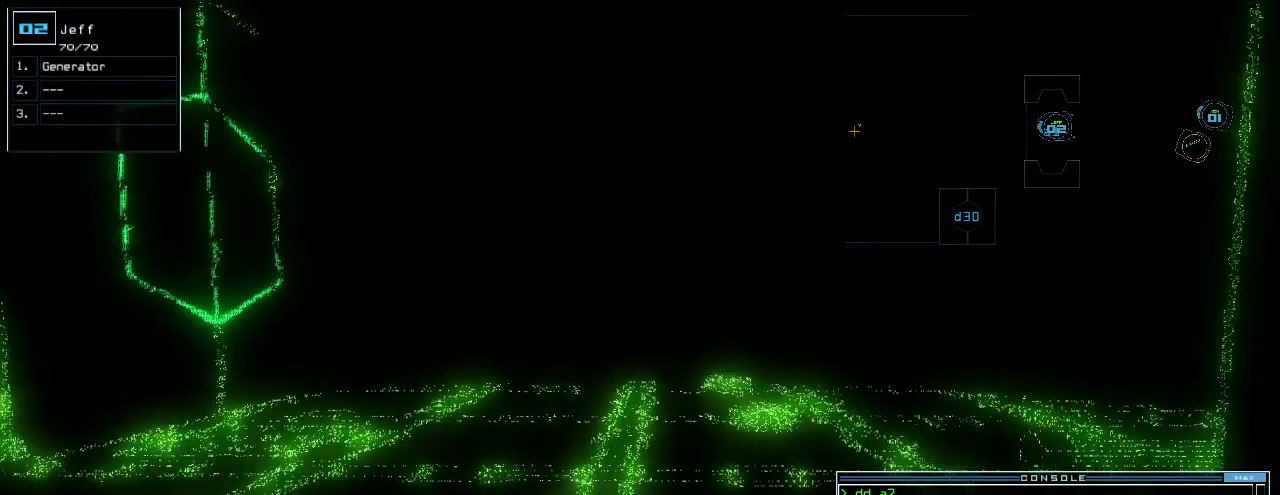
{"keys": ["space"], "events": [[40, "up", "down"], [120, "up", "up"], [200, "up", "down"], [240, "up", "up"], [500, "space", "down"]]}